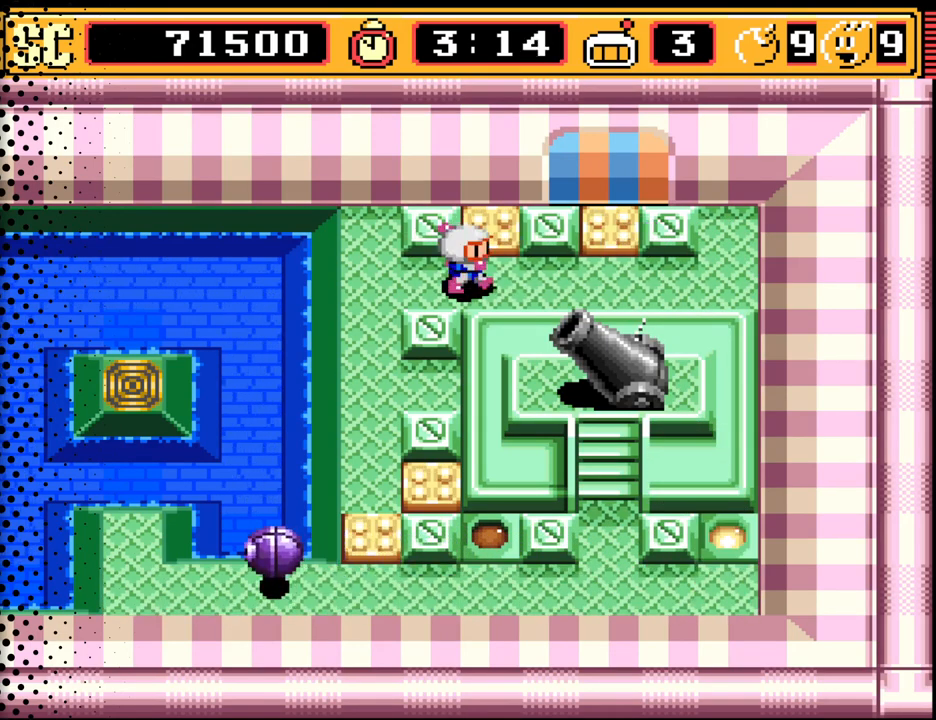
Gameplay with a controller (Nintendo layout); each line is a JSON object with the inputs held at the frame after it. "events" lists button and stick changes between this image and that frame as [ms after this image, input, new state], when the widget could be followed in between. Not read: L3 R3.
{"buttons": ["DPAD_DOWN"], "events": [[67, "DPAD_RIGHT", "up"], [500, "DPAD_DOWN", "down"]]}
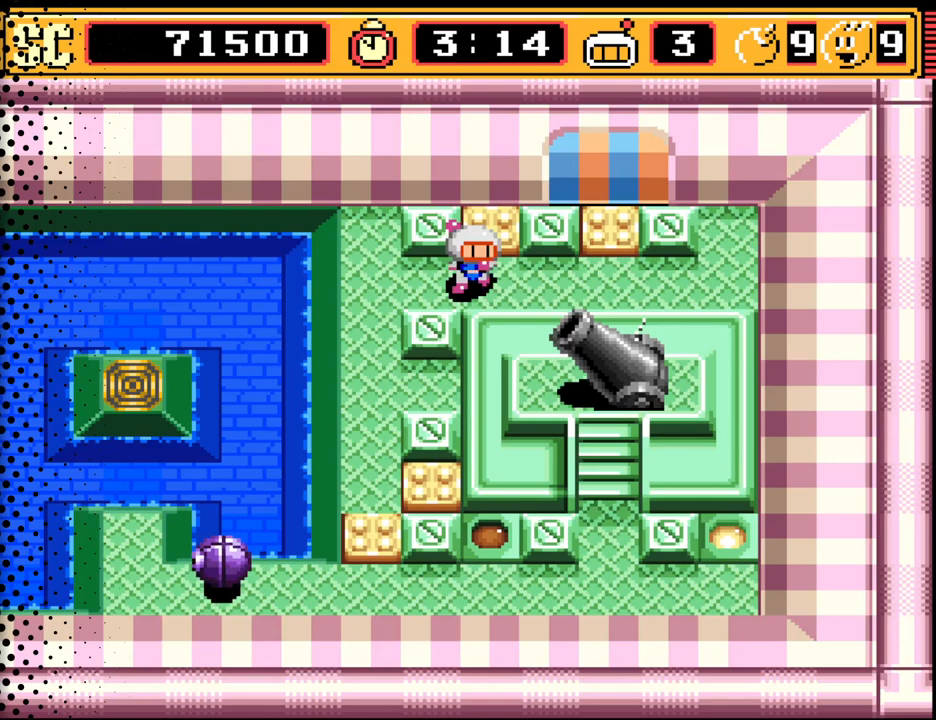
{"buttons": ["A"], "events": [[200, "DPAD_DOWN", "up"], [233, "A", "down"], [367, "A", "up"], [433, "A", "down"]]}
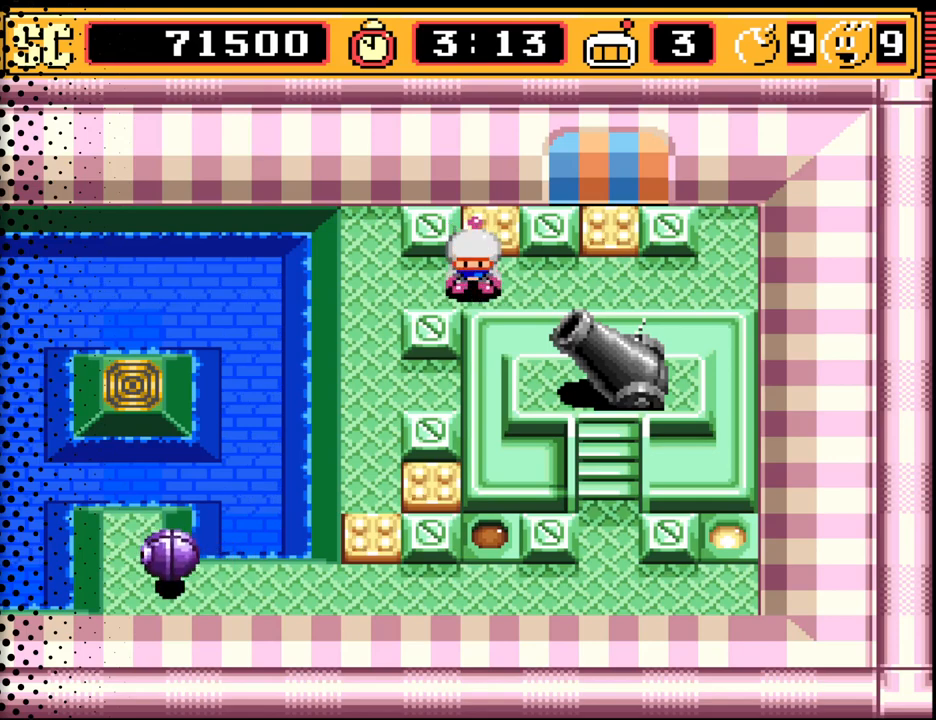
{"buttons": [], "events": [[100, "A", "up"]]}
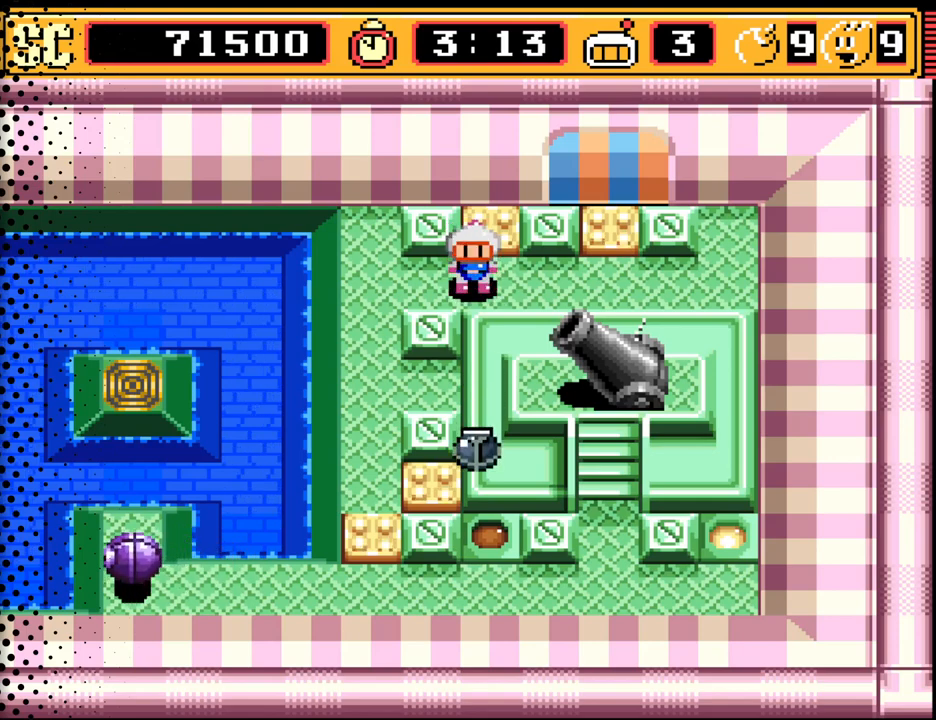
{"buttons": ["DPAD_RIGHT"], "events": [[233, "DPAD_RIGHT", "down"]]}
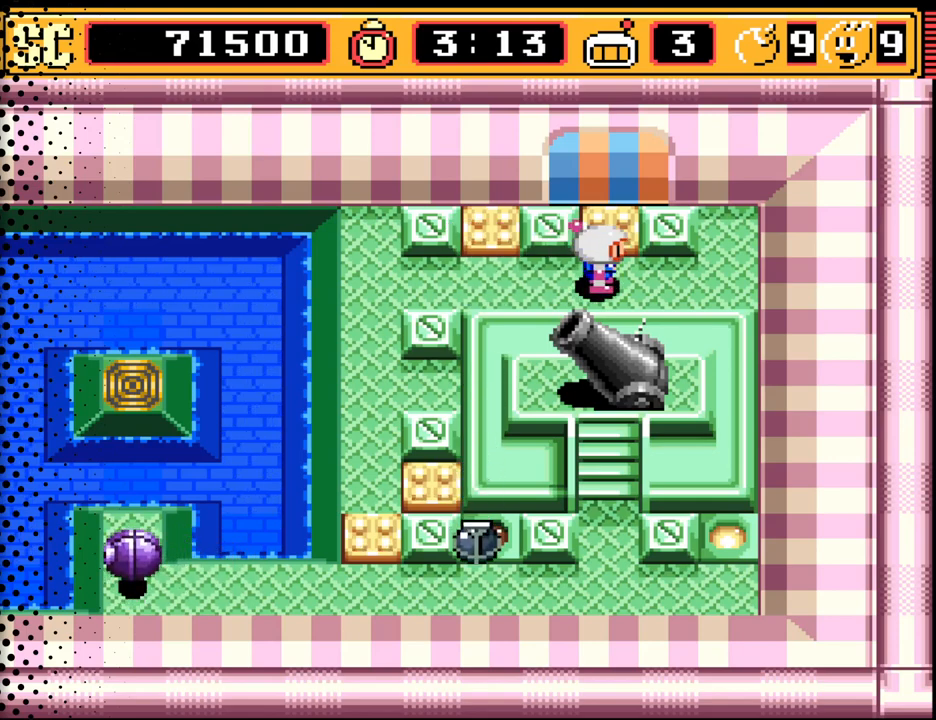
{"buttons": [], "events": [[67, "DPAD_RIGHT", "up"]]}
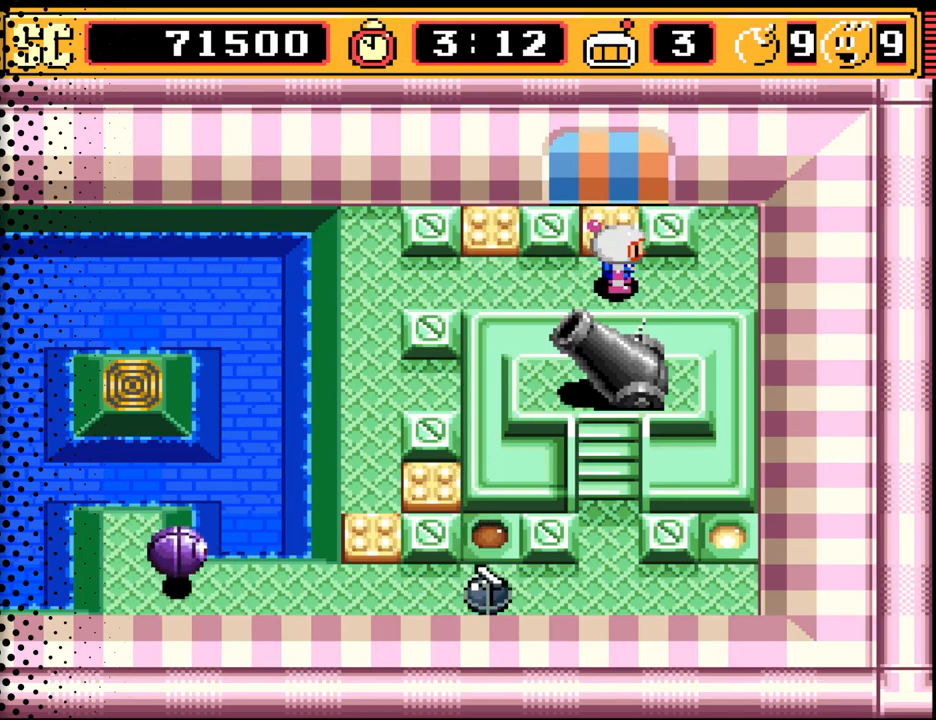
{"buttons": [], "events": [[200, "B", "down"], [300, "B", "up"]]}
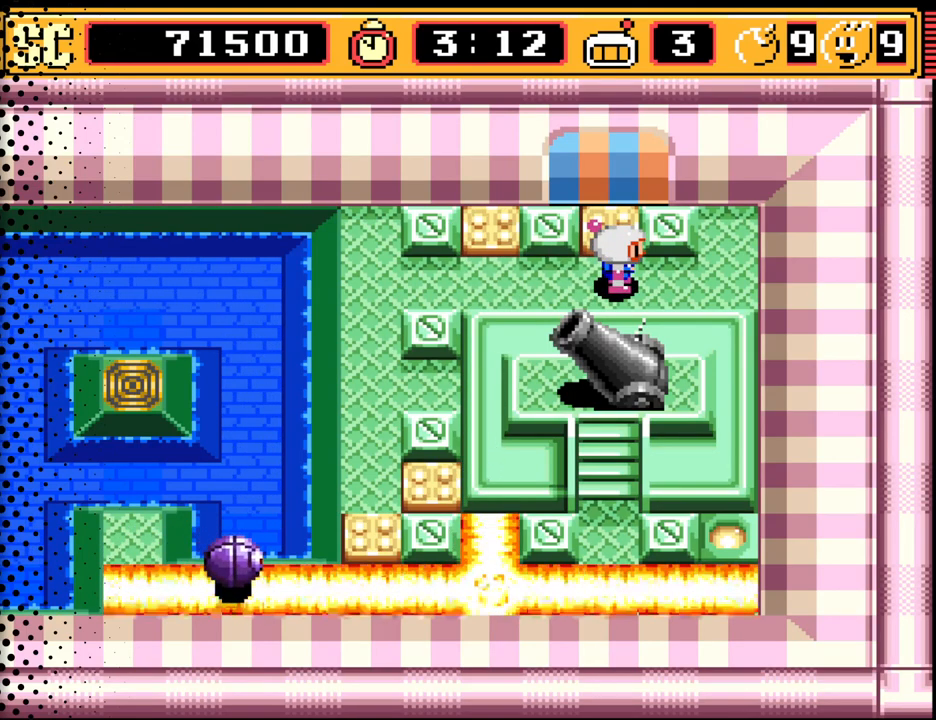
{"buttons": [], "events": []}
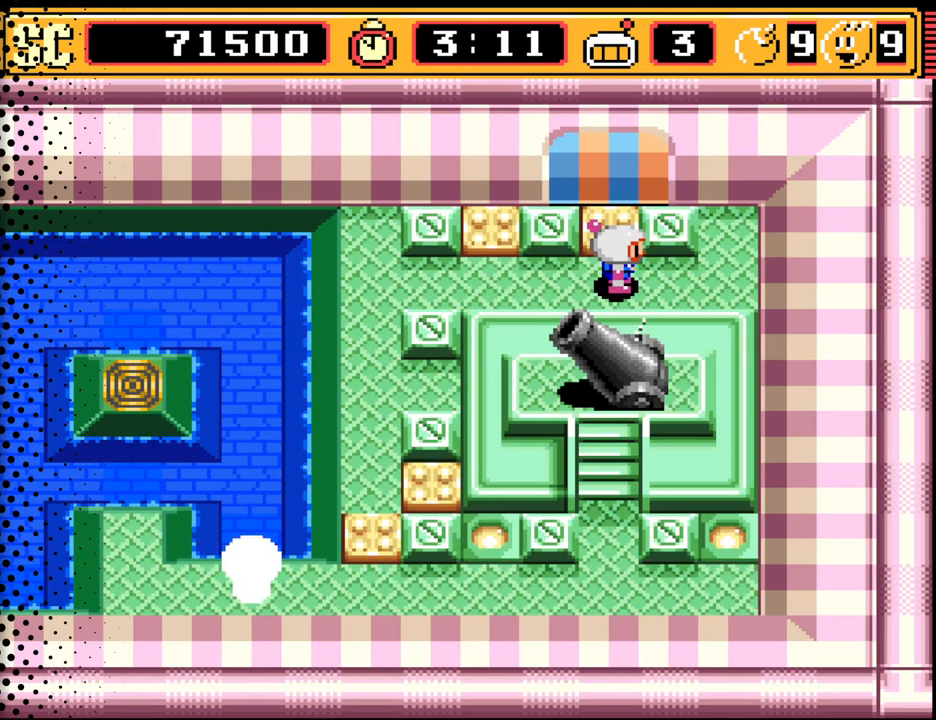
{"buttons": ["A"], "events": [[100, "A", "down"], [233, "A", "up"], [267, "DPAD_LEFT", "down"], [433, "DPAD_LEFT", "up"], [500, "A", "down"]]}
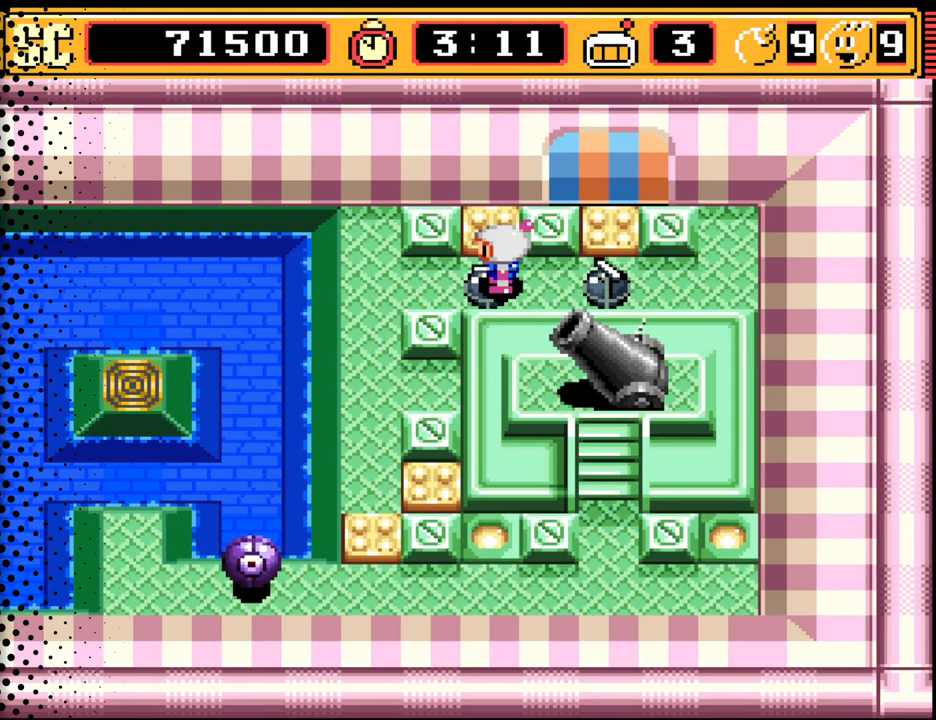
{"buttons": ["DPAD_DOWN"], "events": [[100, "A", "up"], [200, "DPAD_LEFT", "down"], [333, "DPAD_DOWN", "down"], [400, "DPAD_LEFT", "up"]]}
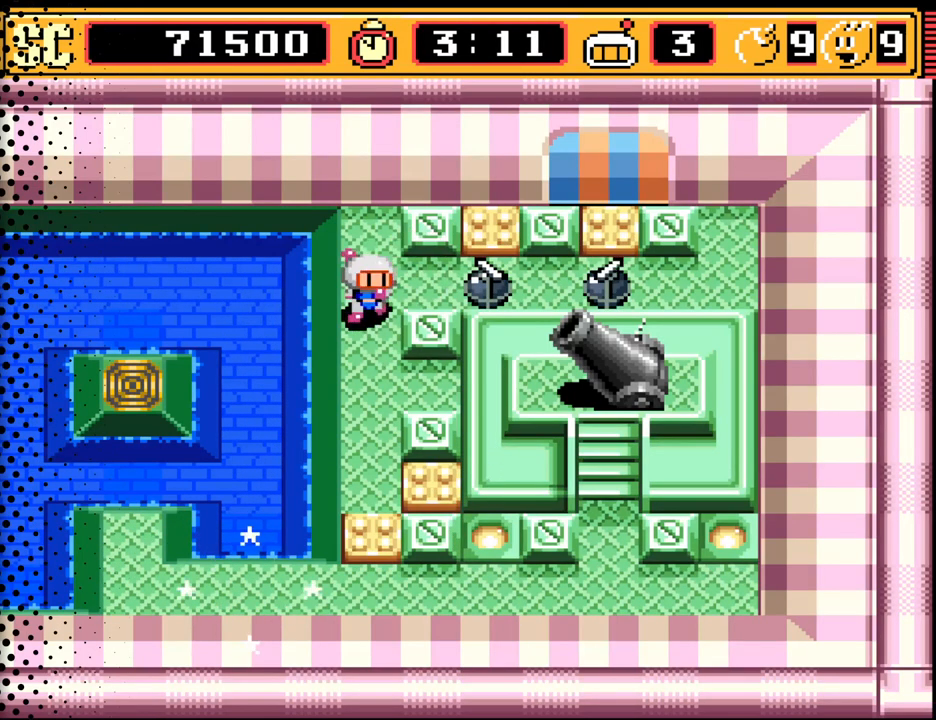
{"buttons": [], "events": [[433, "DPAD_DOWN", "up"]]}
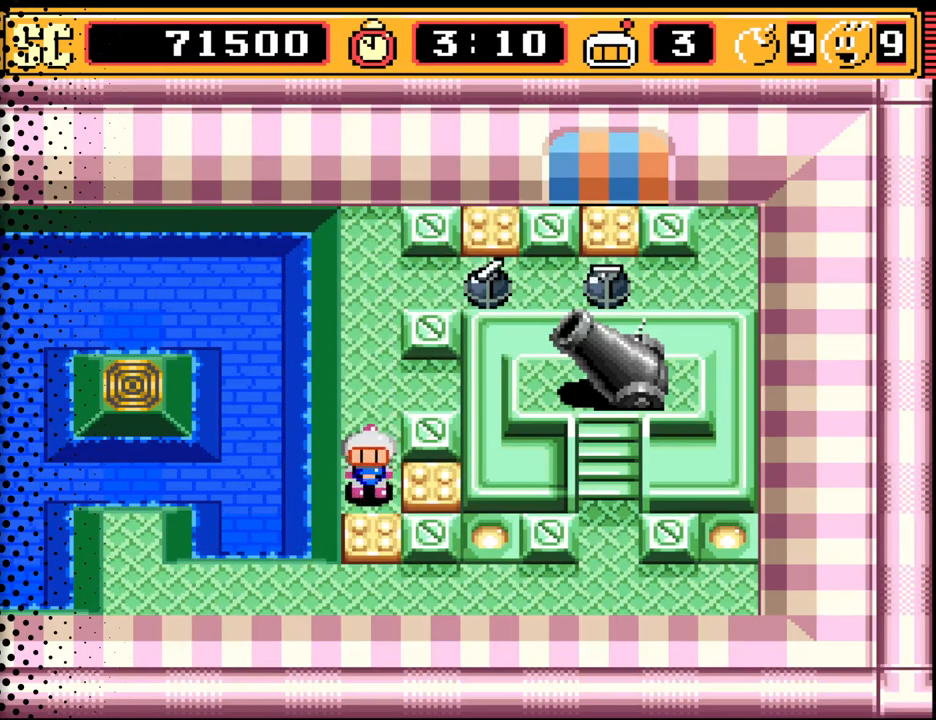
{"buttons": [], "events": [[67, "B", "down"], [233, "B", "up"]]}
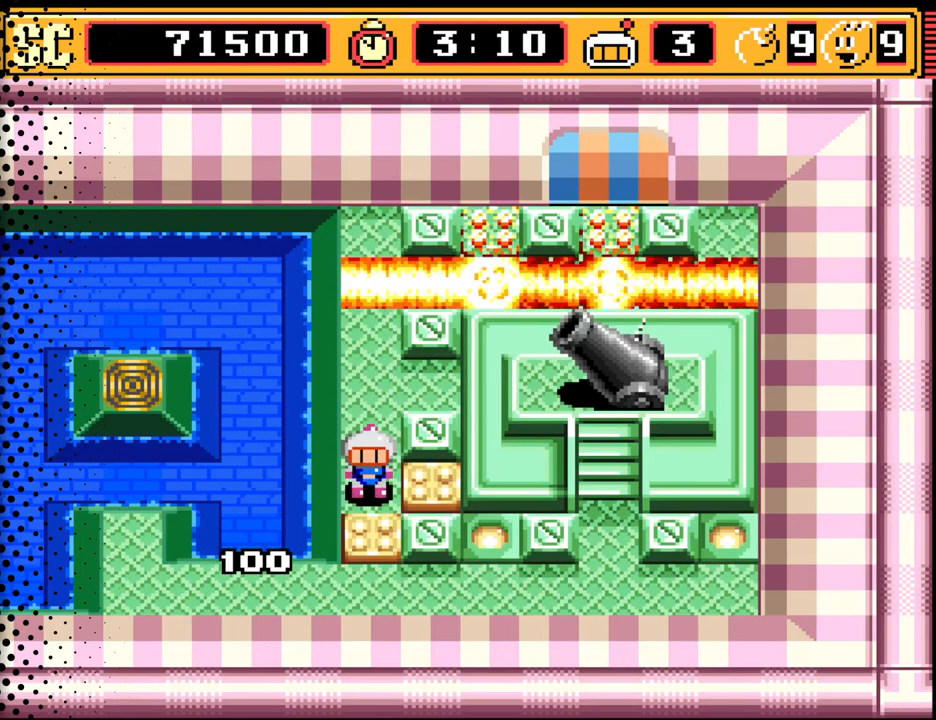
{"buttons": ["A"], "events": [[467, "A", "down"]]}
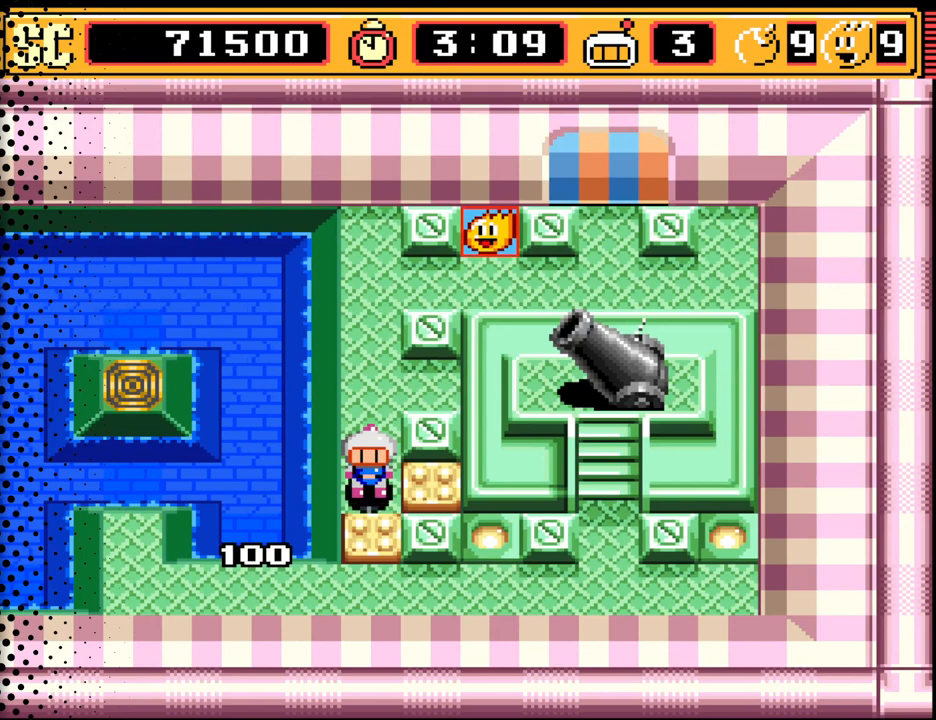
{"buttons": ["DPAD_RIGHT"], "events": [[67, "A", "up"], [67, "DPAD_UP", "down"], [400, "DPAD_RIGHT", "down"], [433, "DPAD_UP", "up"]]}
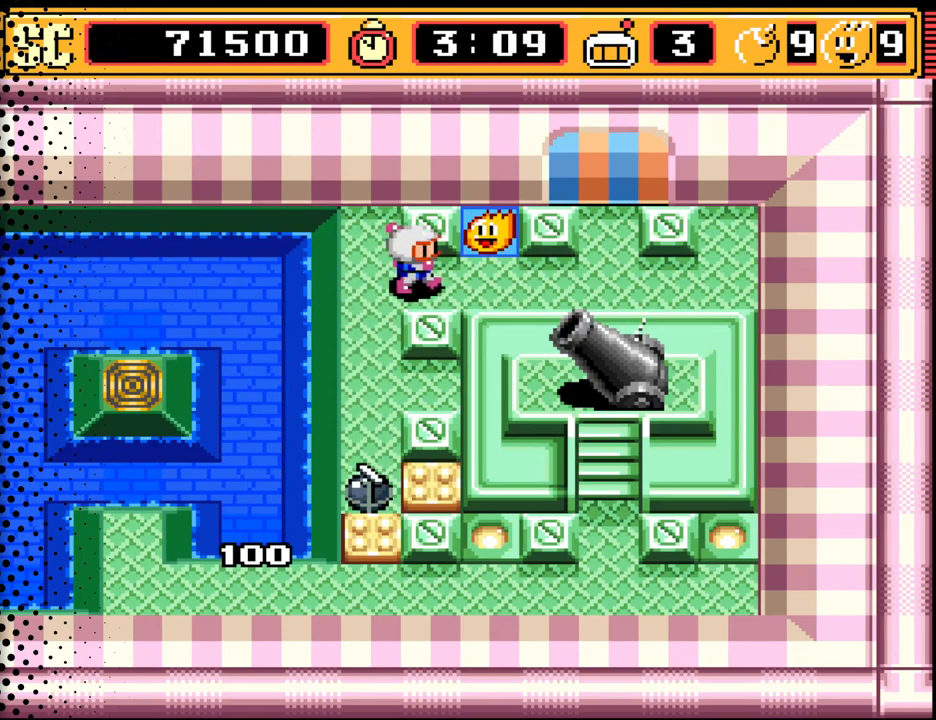
{"buttons": ["B"], "events": [[100, "DPAD_UP", "down"], [133, "DPAD_RIGHT", "up"], [300, "DPAD_UP", "up"], [433, "B", "down"]]}
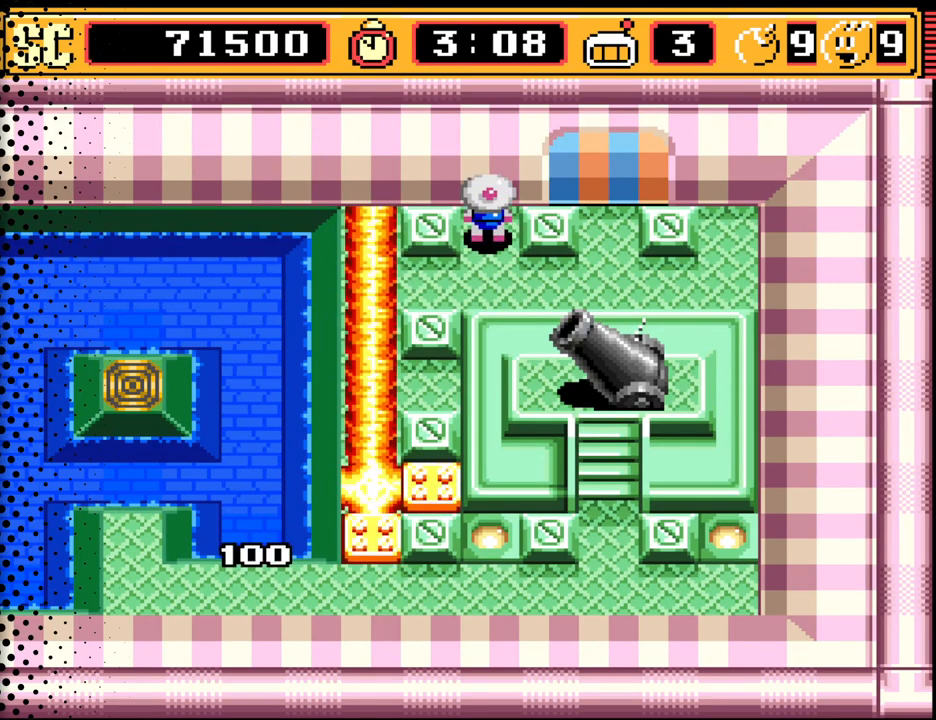
{"buttons": [], "events": [[33, "B", "up"]]}
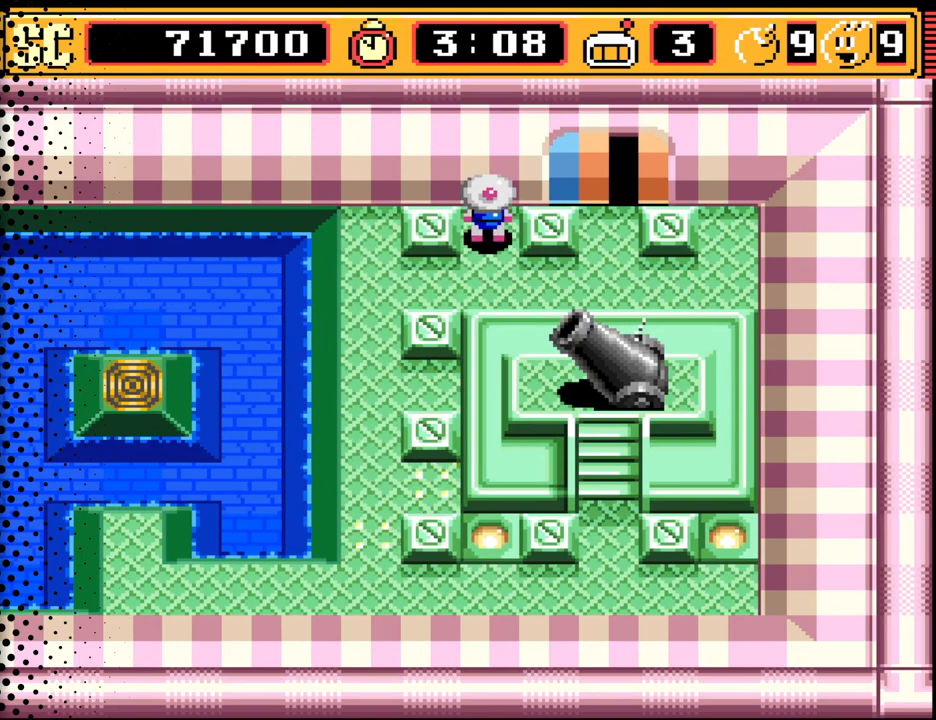
{"buttons": ["DPAD_LEFT"], "events": [[267, "DPAD_DOWN", "down"], [367, "DPAD_DOWN", "up"], [367, "DPAD_LEFT", "down"]]}
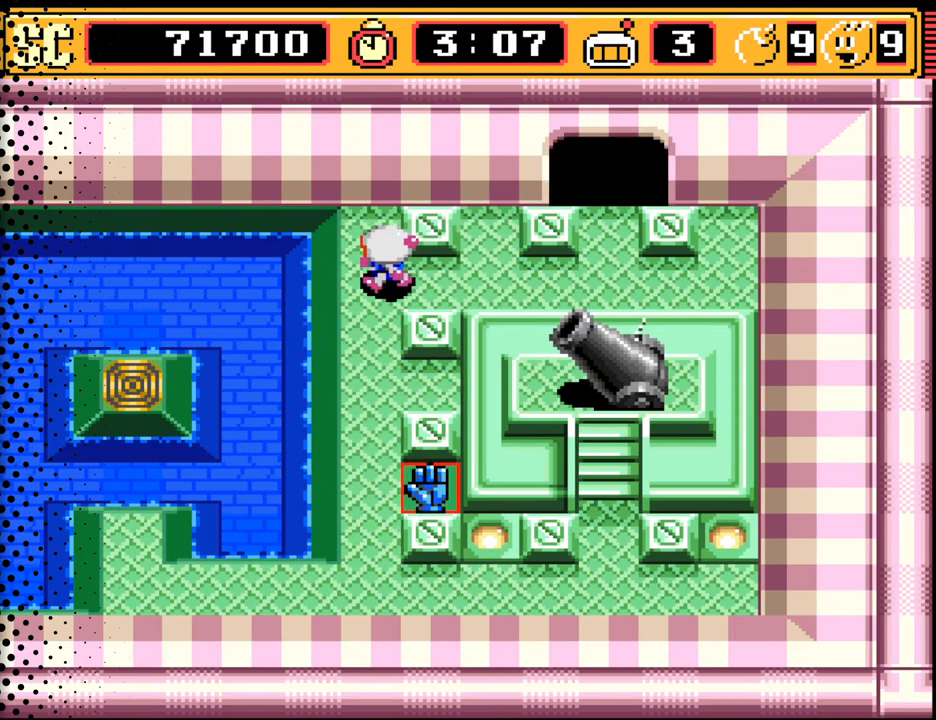
{"buttons": ["DPAD_RIGHT"], "events": [[33, "DPAD_DOWN", "down"], [67, "DPAD_LEFT", "up"], [433, "DPAD_DOWN", "up"], [467, "DPAD_RIGHT", "down"]]}
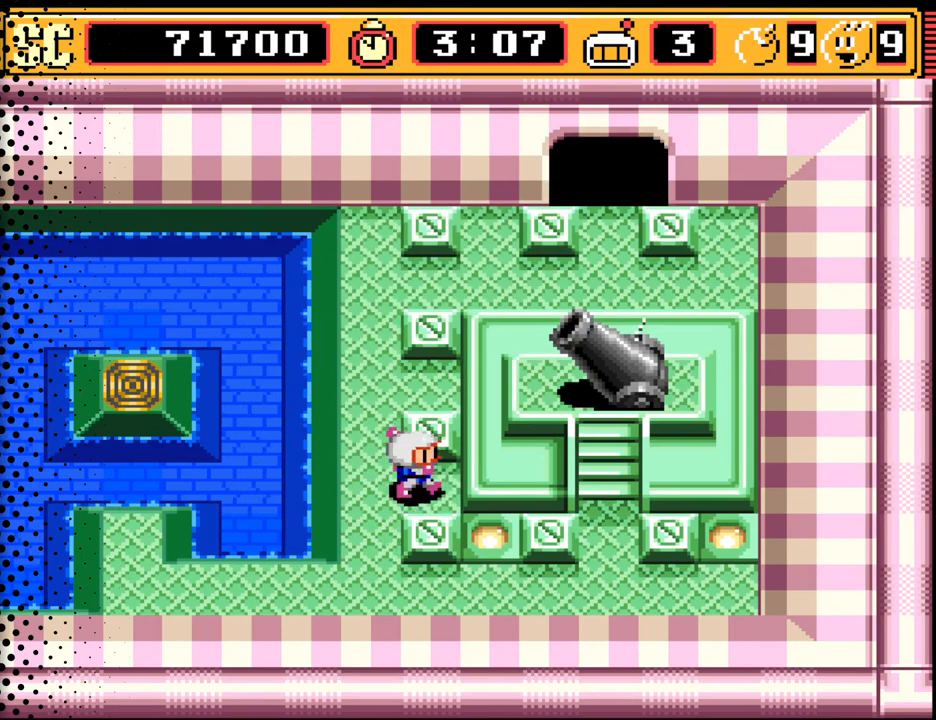
{"buttons": ["DPAD_DOWN"], "events": [[100, "DPAD_RIGHT", "up"], [200, "DPAD_DOWN", "down"]]}
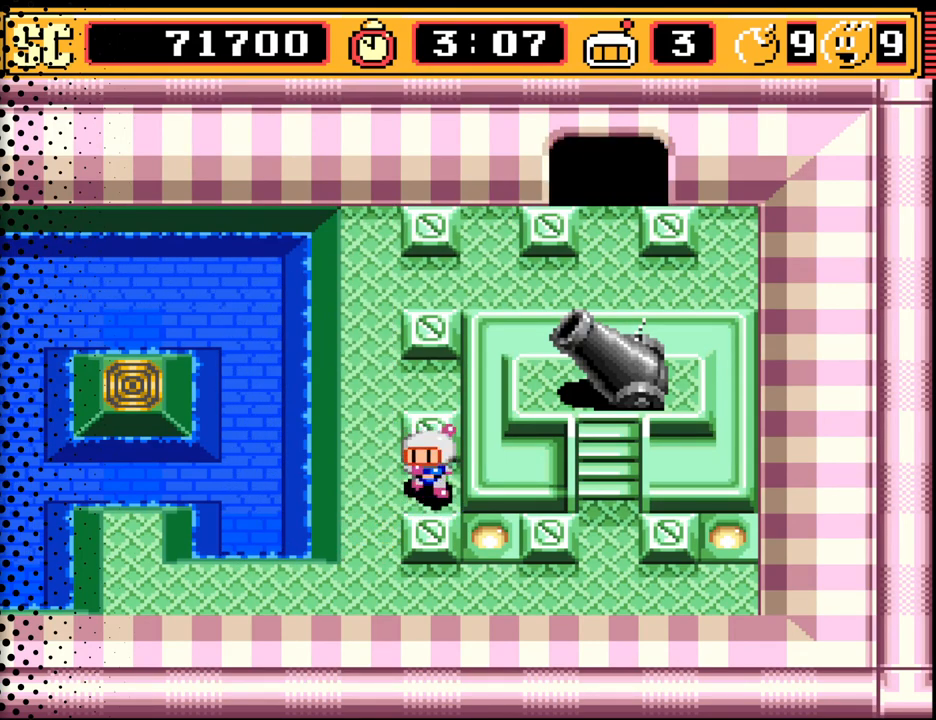
{"buttons": [], "events": [[67, "DPAD_DOWN", "up"], [167, "DPAD_LEFT", "down"], [200, "DPAD_DOWN", "down"], [267, "DPAD_LEFT", "up"], [467, "DPAD_DOWN", "up"]]}
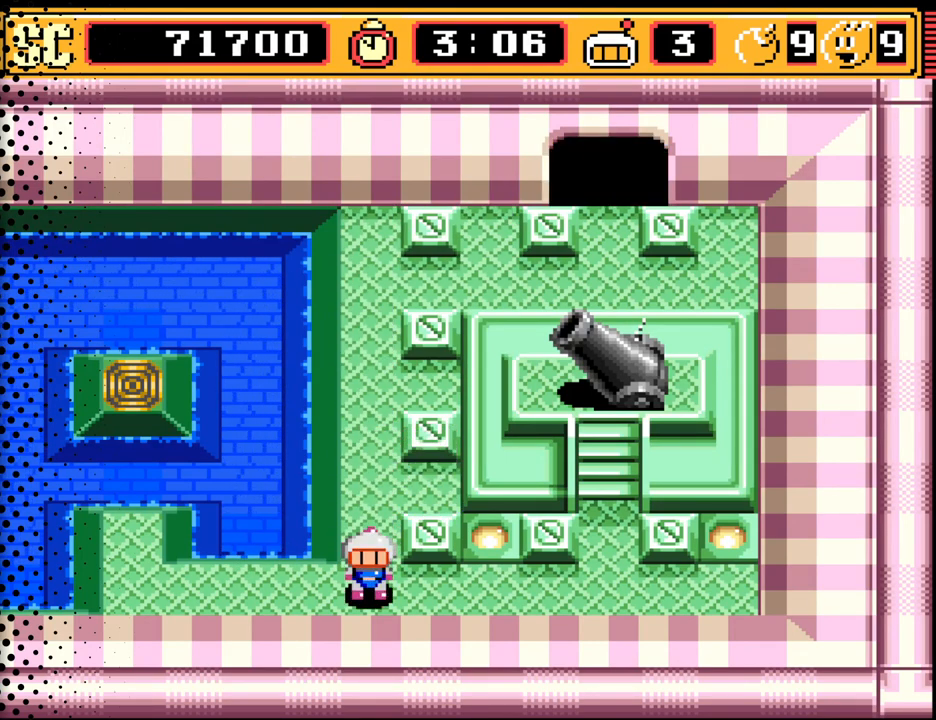
{"buttons": ["DPAD_UP"], "events": [[133, "DPAD_UP", "down"]]}
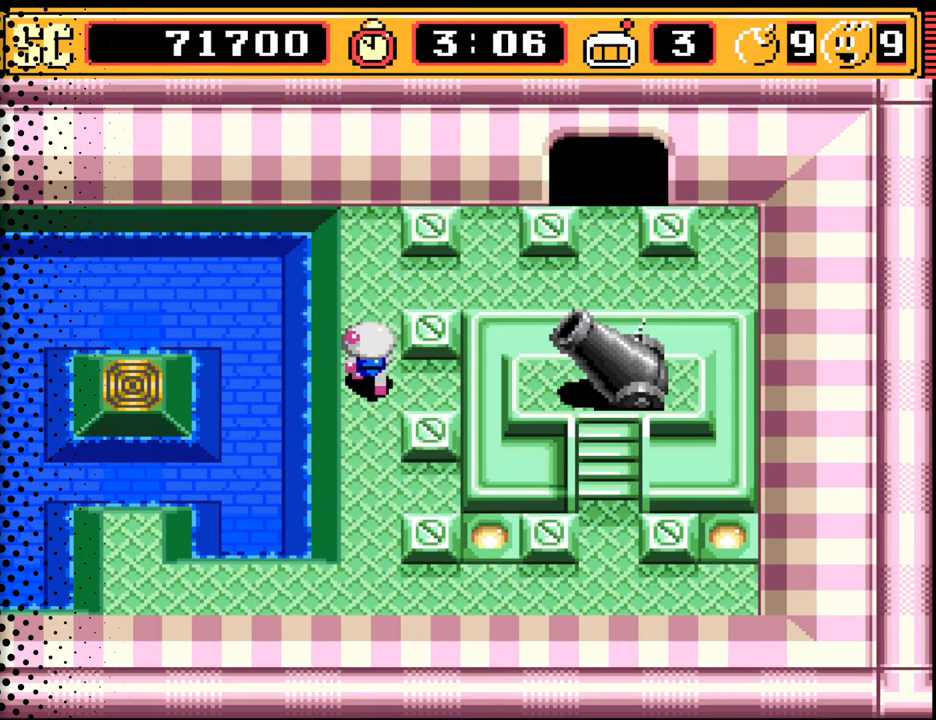
{"buttons": [], "events": [[133, "DPAD_RIGHT", "down"], [167, "DPAD_UP", "up"], [500, "DPAD_RIGHT", "up"]]}
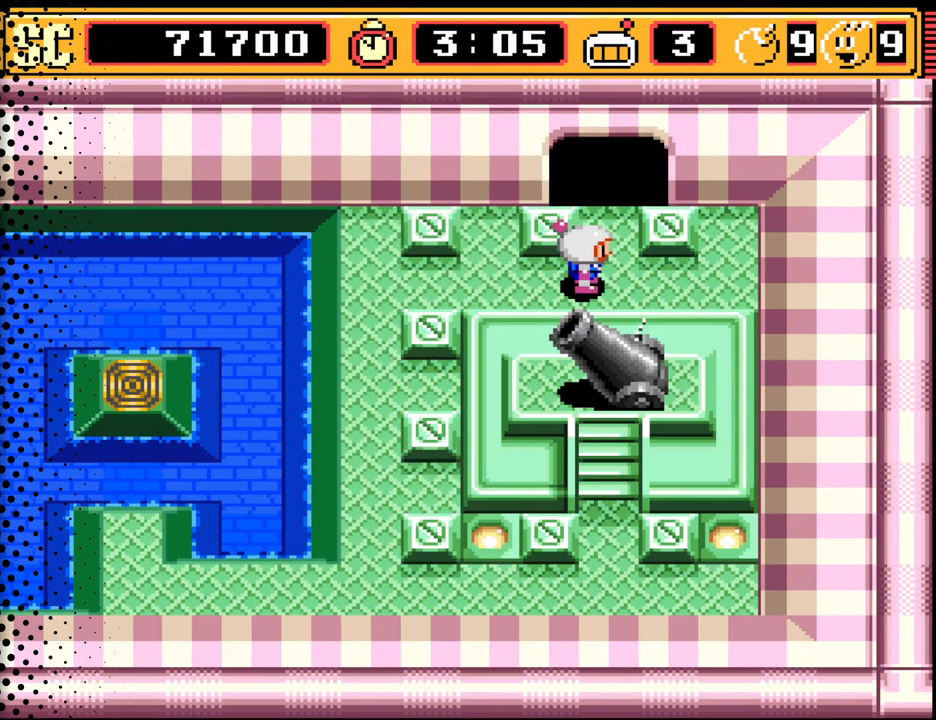
{"buttons": [], "events": []}
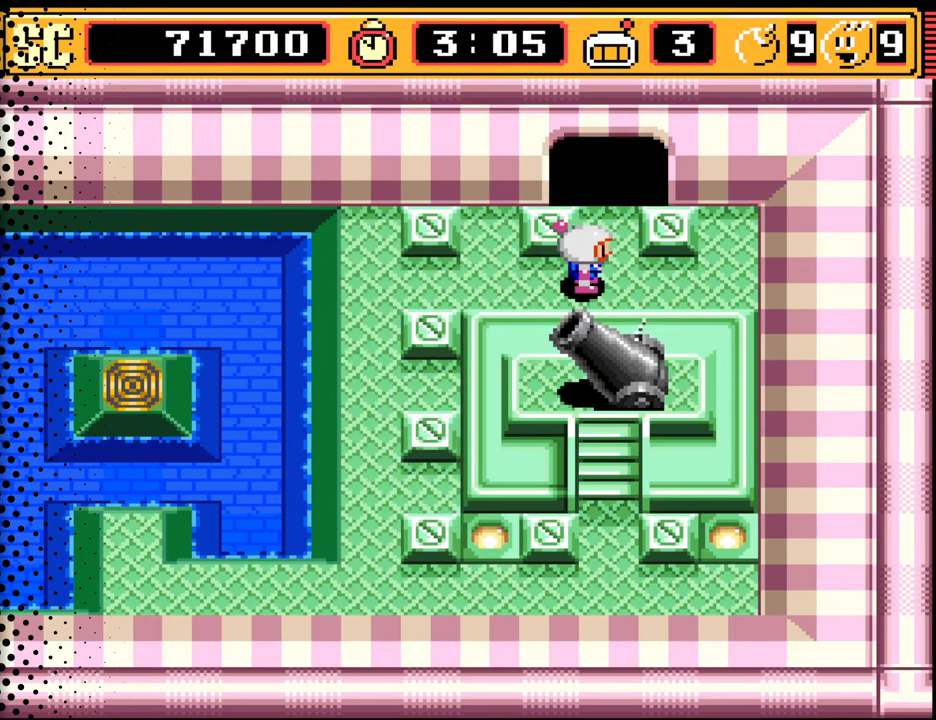
{"buttons": [], "events": []}
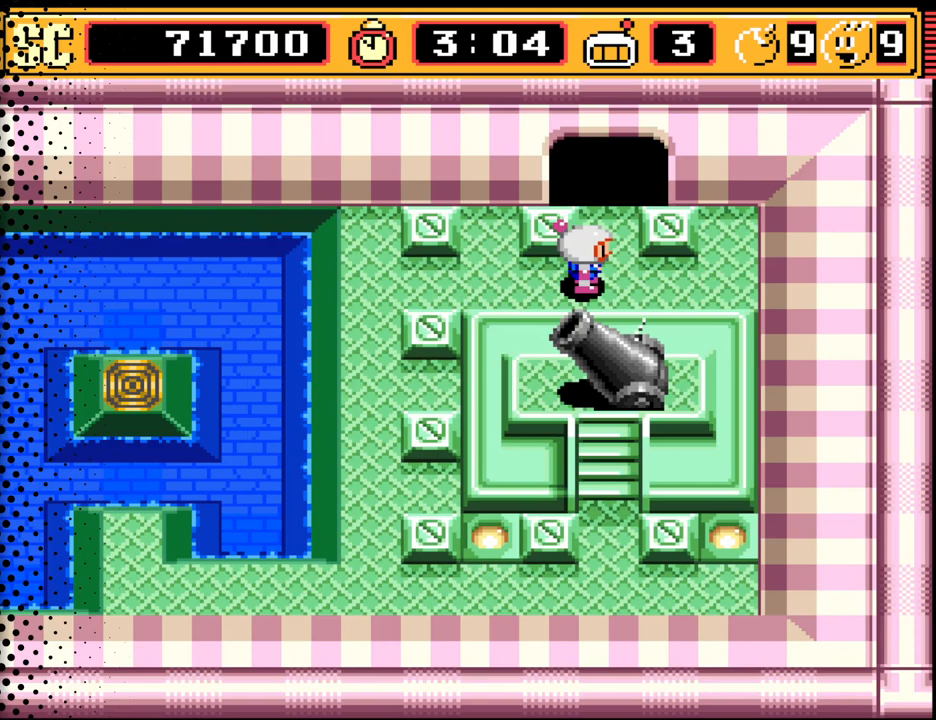
{"buttons": [], "events": []}
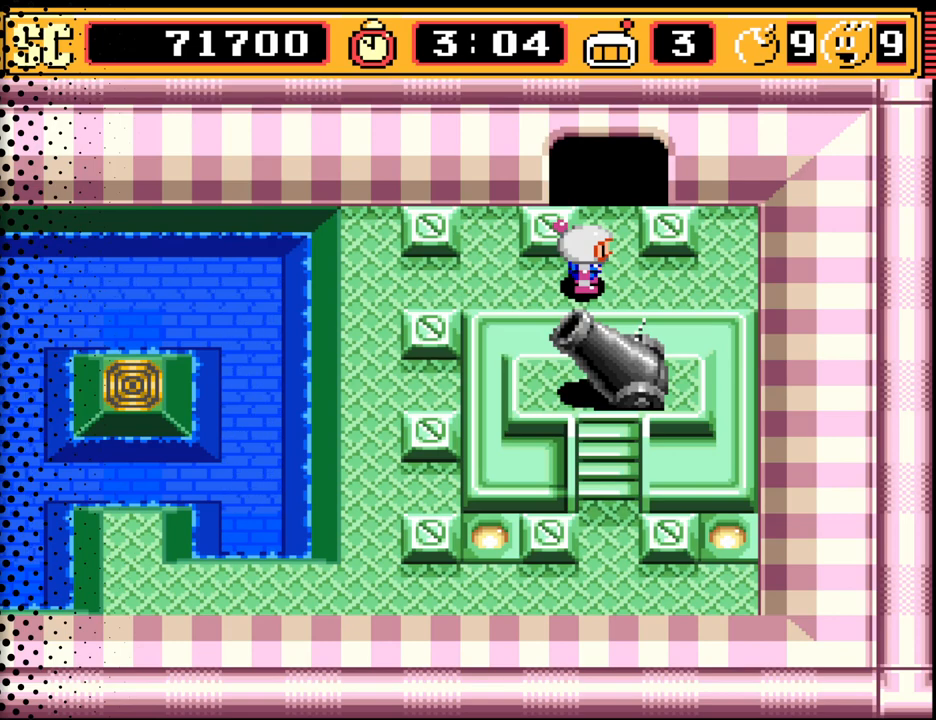
{"buttons": [], "events": []}
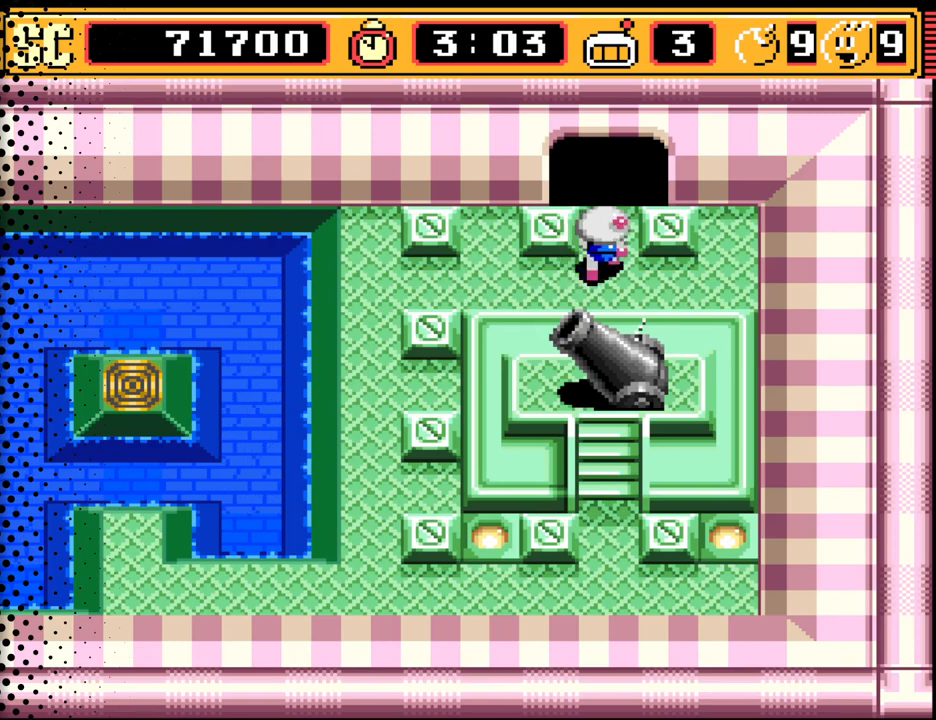
{"buttons": [], "events": [[33, "DPAD_UP", "down"], [433, "DPAD_UP", "up"]]}